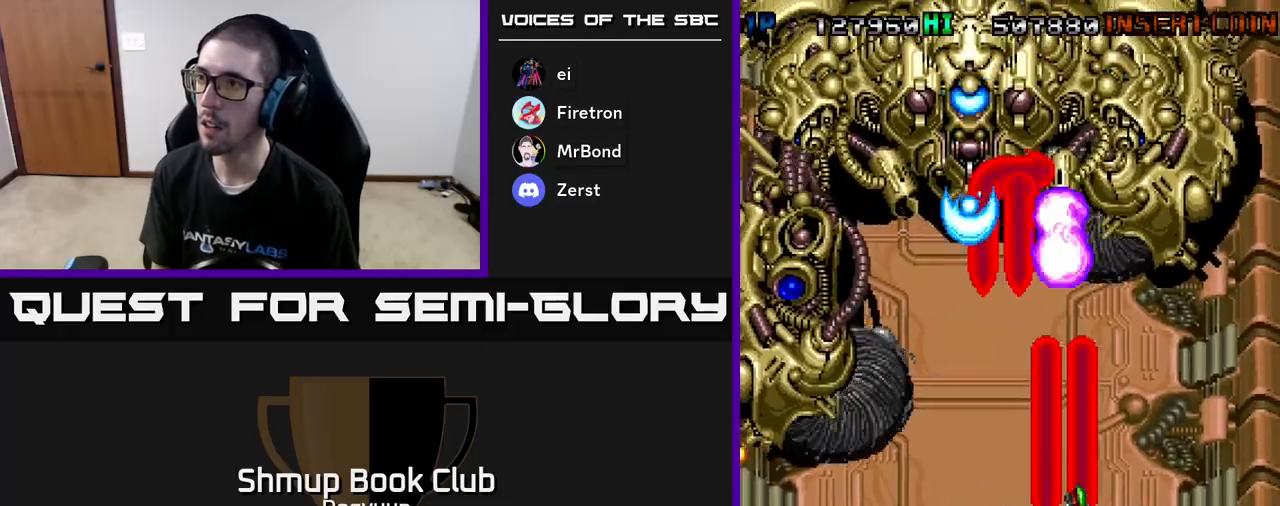
Gameplay with a controller (Xbox layout); each line is a JSON object with the inputs held at the frame after it. "events" lists button and stick changes between this image and that frame as [ms after this image, input, new state], when the widget could be followed in between. Not read: left_stick right_stick.
{"buttons": ["A", "DPAD_UP", "DPAD_RIGHT"], "events": [[117, "DPAD_RIGHT", "up"], [150, "A", "up"], [200, "A", "down"], [317, "DPAD_RIGHT", "down"], [350, "DPAD_DOWN", "up"], [367, "A", "up"], [417, "A", "down"], [450, "DPAD_UP", "down"]]}
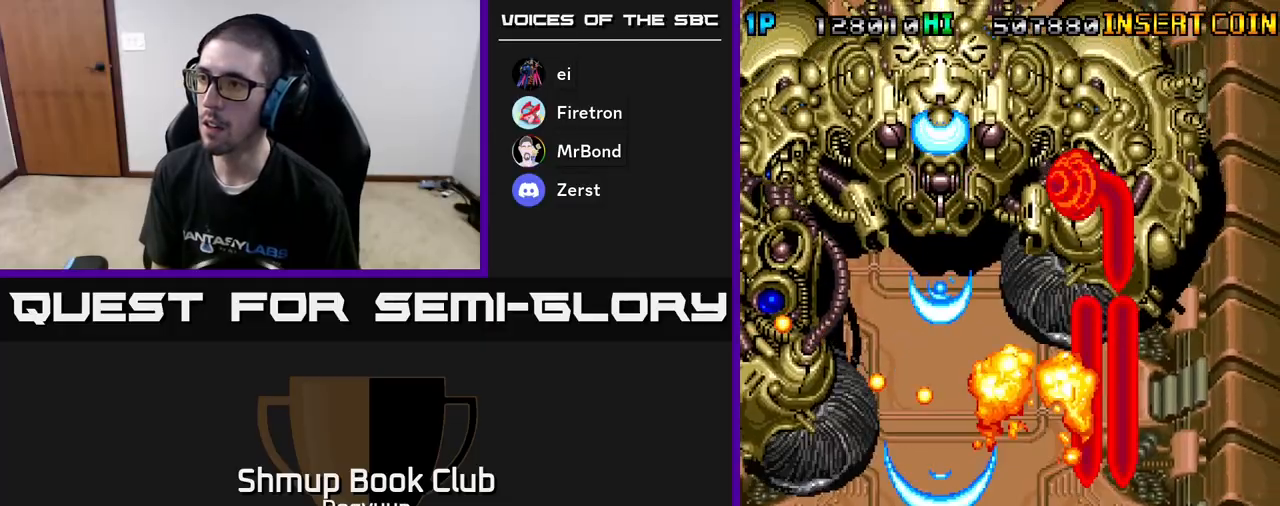
{"buttons": ["A", "DPAD_UP", "DPAD_RIGHT"], "events": [[33, "DPAD_RIGHT", "up"], [100, "A", "up"], [100, "DPAD_LEFT", "down"], [133, "A", "down"], [200, "DPAD_LEFT", "up"], [200, "DPAD_RIGHT", "down"], [233, "DPAD_UP", "up"], [317, "A", "up"], [350, "A", "down"], [400, "DPAD_UP", "down"]]}
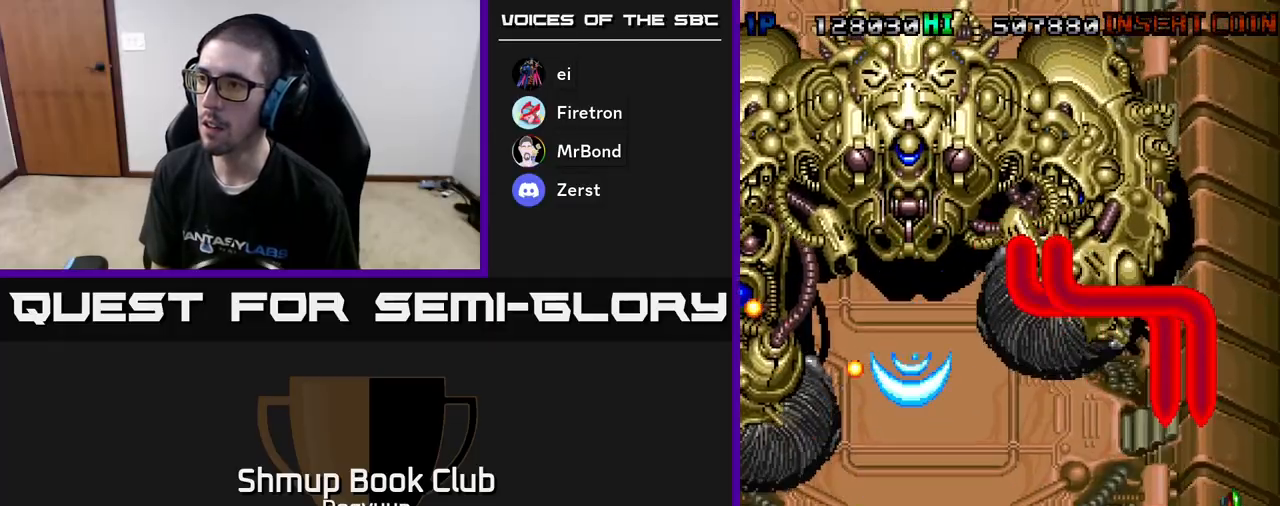
{"buttons": ["A", "DPAD_RIGHT"]}
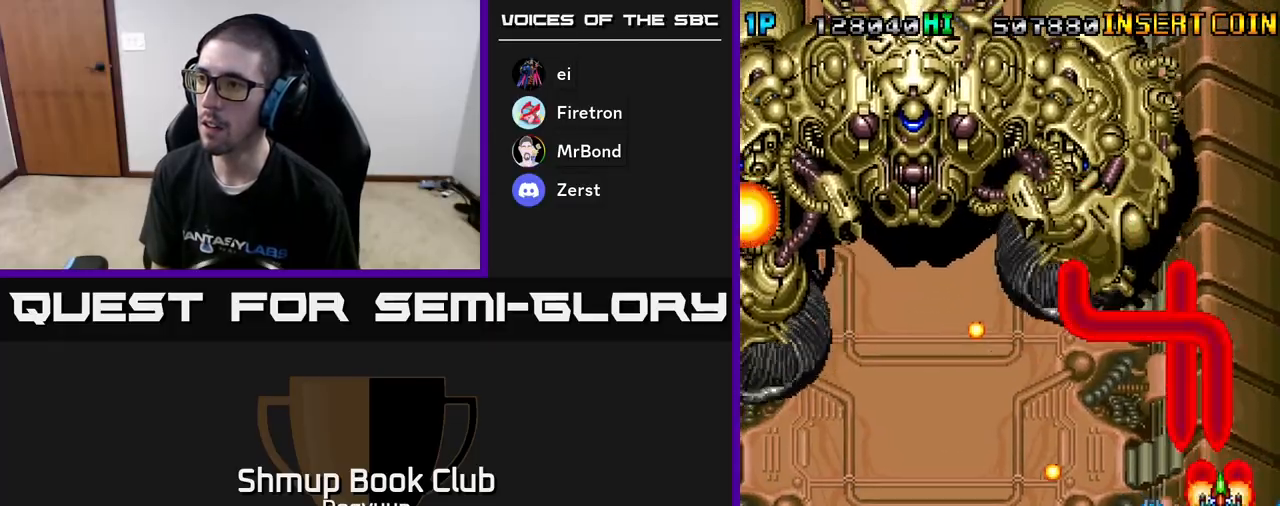
{"buttons": ["A", "DPAD_DOWN", "DPAD_LEFT"], "events": [[33, "DPAD_RIGHT", "up"], [33, "DPAD_UP", "down"], [167, "A", "up"], [200, "A", "down"], [217, "DPAD_LEFT", "down"], [267, "DPAD_UP", "up"], [283, "DPAD_DOWN", "down"], [350, "A", "up"], [400, "A", "down"]]}
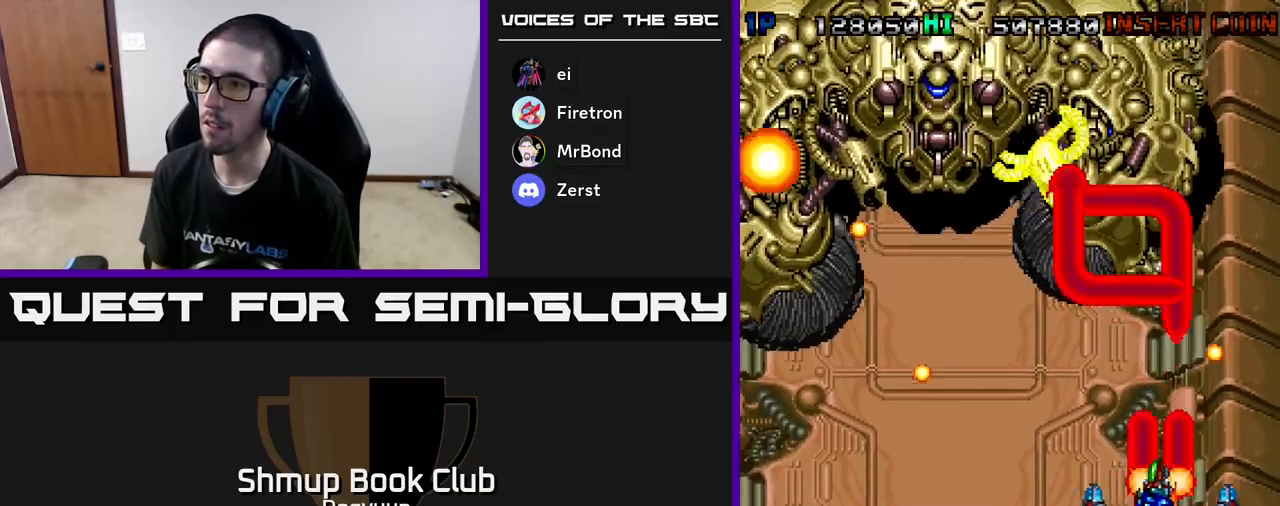
{"buttons": ["A", "DPAD_DOWN", "DPAD_LEFT"], "events": [[67, "A", "up"], [133, "A", "down"], [317, "A", "up"], [367, "A", "down"]]}
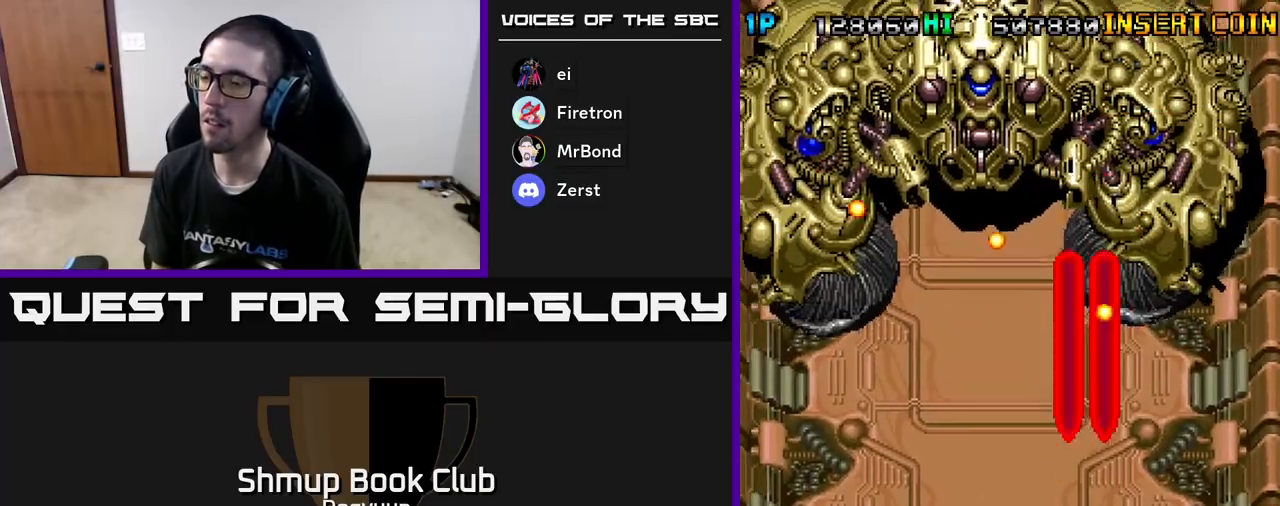
{"buttons": ["A", "DPAD_UP", "DPAD_LEFT"], "events": [[17, "DPAD_DOWN", "up"], [50, "A", "up"], [117, "A", "down"], [150, "DPAD_UP", "down"], [300, "A", "up"], [317, "A", "down"]]}
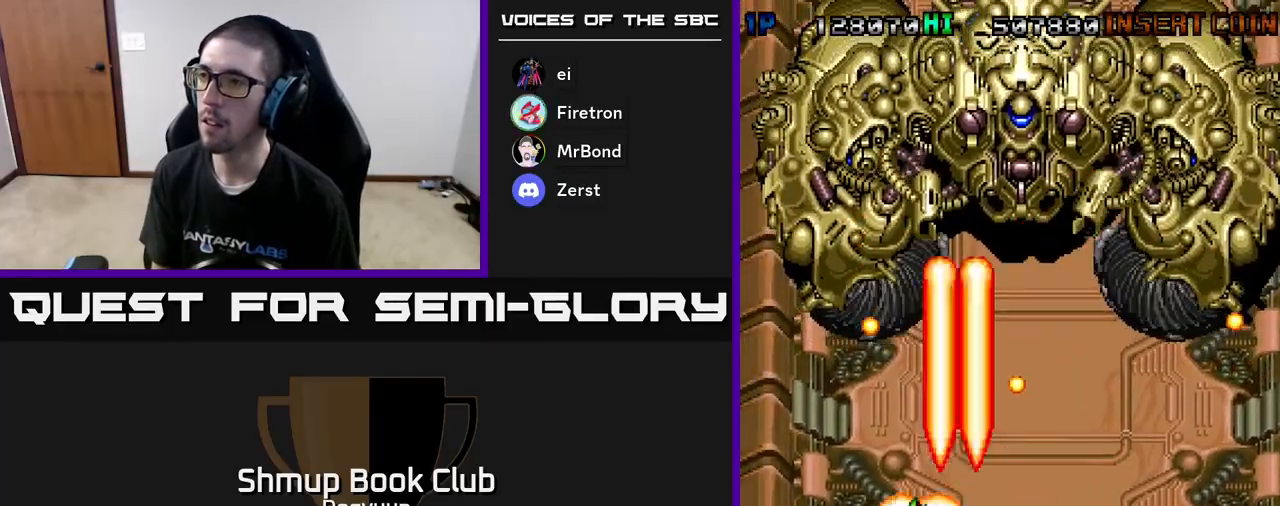
{"buttons": ["A", "DPAD_UP"]}
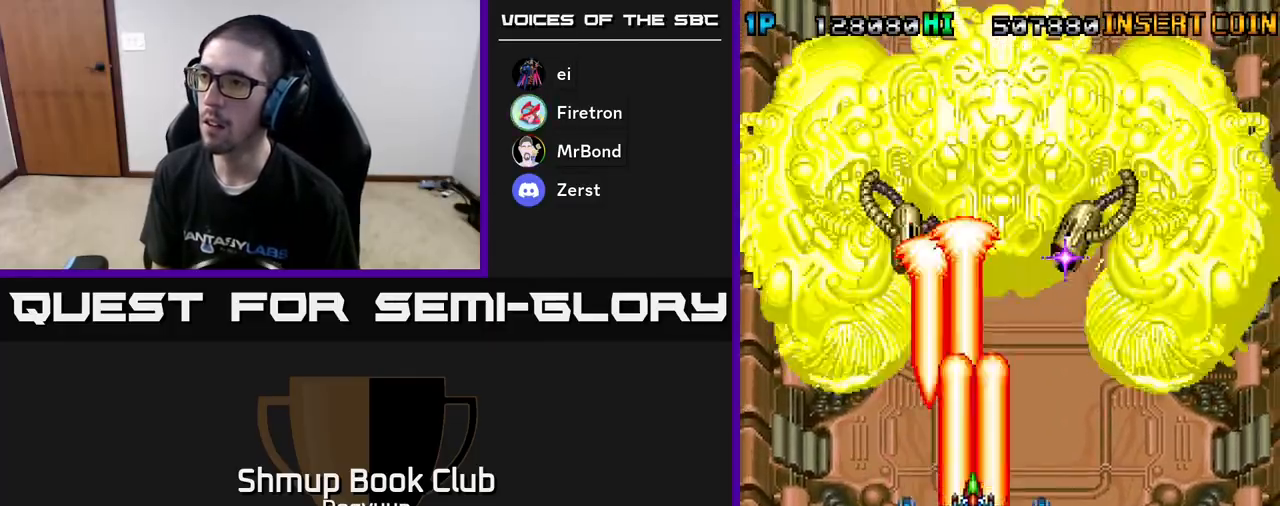
{"buttons": ["A", "DPAD_DOWN"], "events": [[17, "DPAD_LEFT", "down"], [83, "DPAD_UP", "up"], [167, "A", "up"], [183, "DPAD_DOWN", "down"], [183, "DPAD_LEFT", "up"], [200, "A", "down"], [350, "A", "up"], [417, "A", "down"]]}
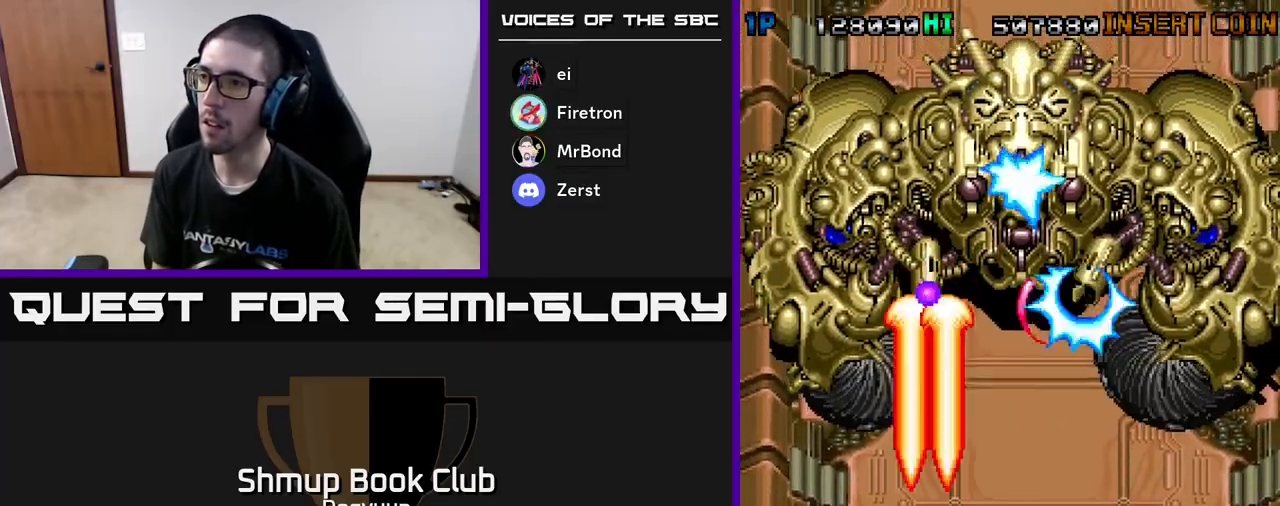
{"buttons": ["A", "DPAD_RIGHT"], "events": [[67, "A", "up"], [133, "A", "down"], [150, "DPAD_RIGHT", "down"], [200, "DPAD_DOWN", "up"], [250, "DPAD_UP", "down"], [317, "A", "up"], [383, "A", "down"], [400, "DPAD_UP", "up"]]}
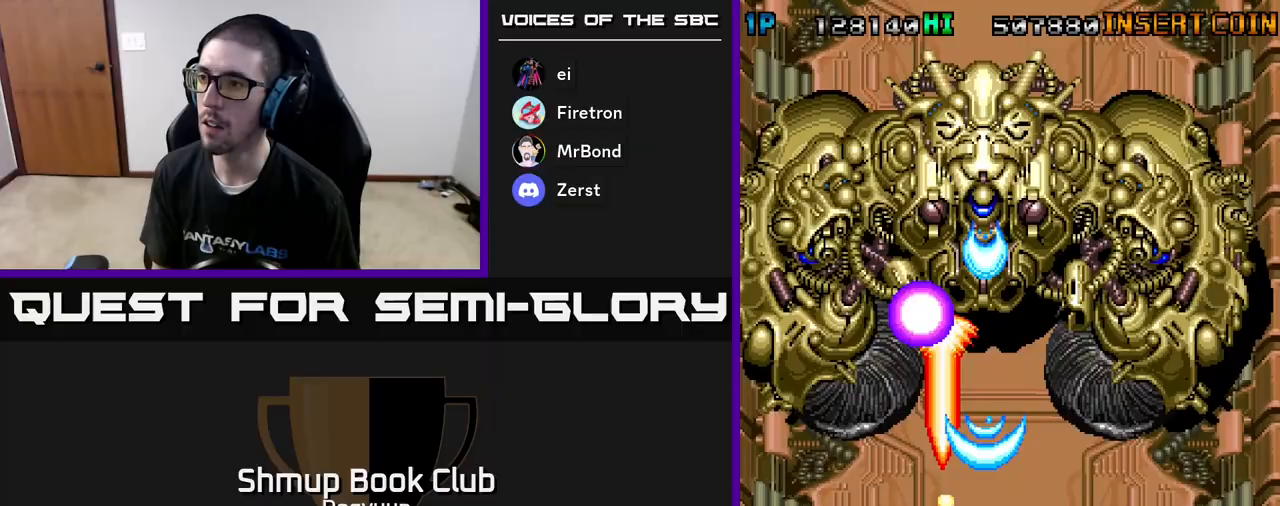
{"buttons": ["A", "DPAD_DOWN", "DPAD_RIGHT"]}
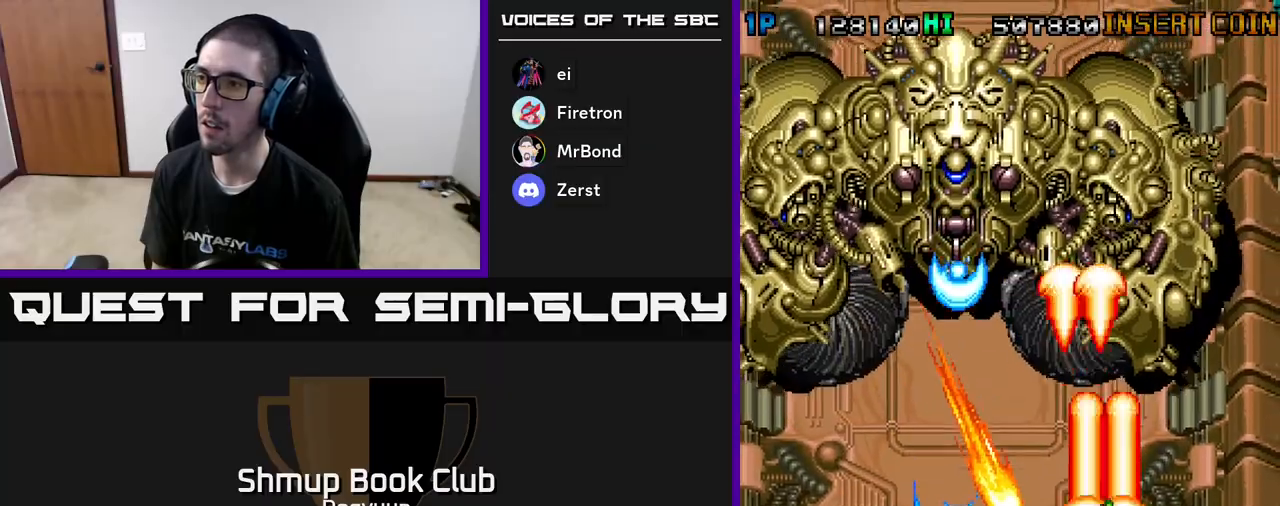
{"buttons": ["A", "DPAD_UP"], "events": [[117, "DPAD_RIGHT", "up"], [183, "A", "up"], [200, "DPAD_RIGHT", "down"], [217, "A", "down"], [250, "DPAD_DOWN", "up"], [317, "DPAD_UP", "down"], [417, "A", "up"], [417, "DPAD_RIGHT", "up"], [450, "A", "down"]]}
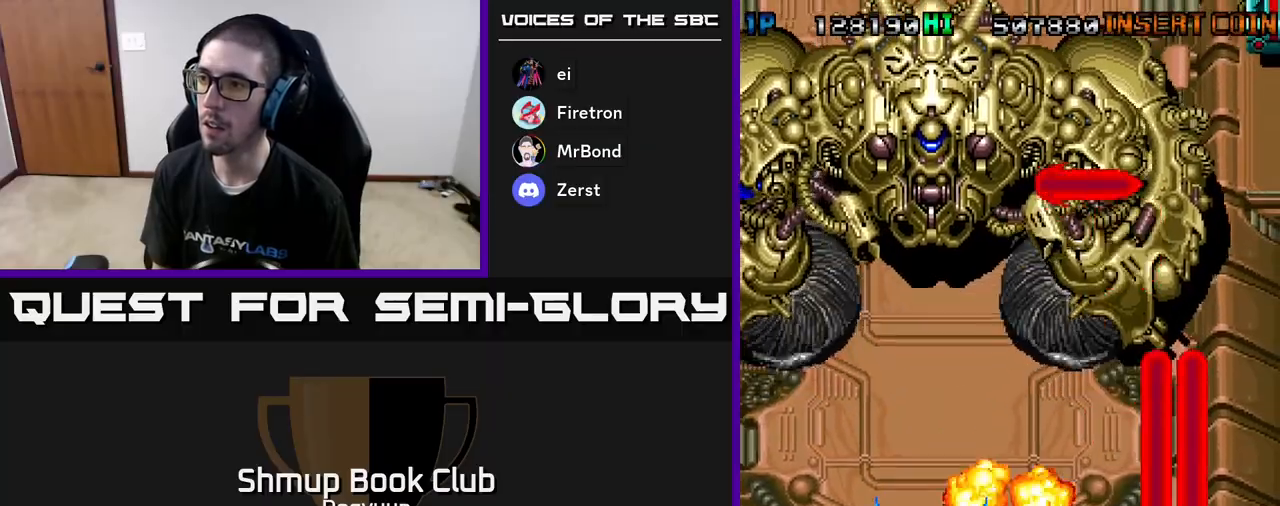
{"buttons": ["A", "DPAD_LEFT"]}
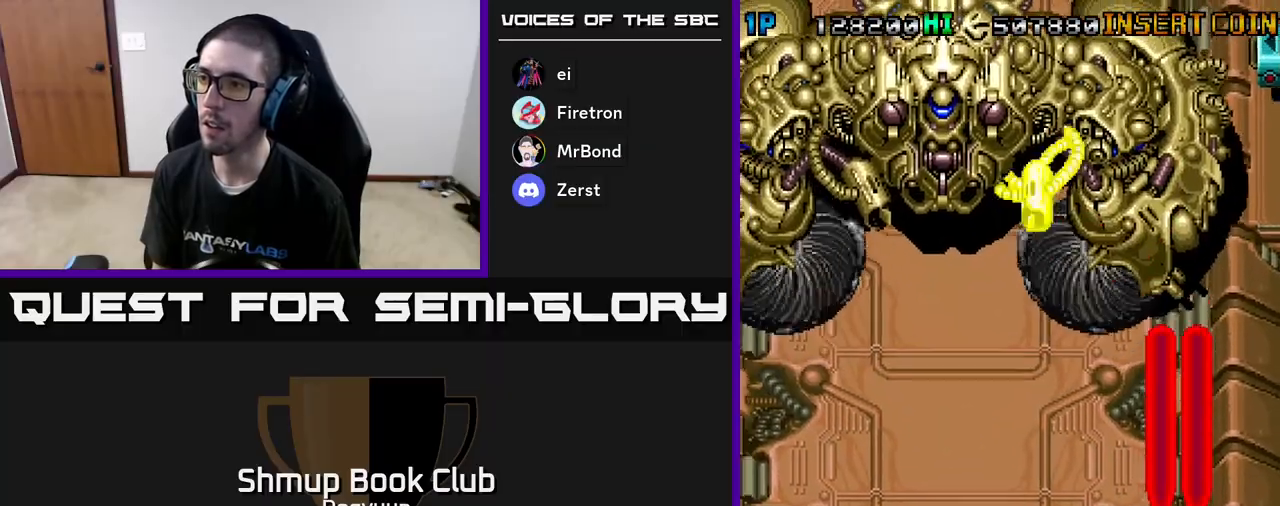
{"buttons": ["A"], "events": [[50, "A", "up"], [50, "DPAD_UP", "down"], [117, "A", "down"], [283, "A", "up"], [333, "A", "down"], [350, "DPAD_LEFT", "up"], [417, "DPAD_UP", "up"]]}
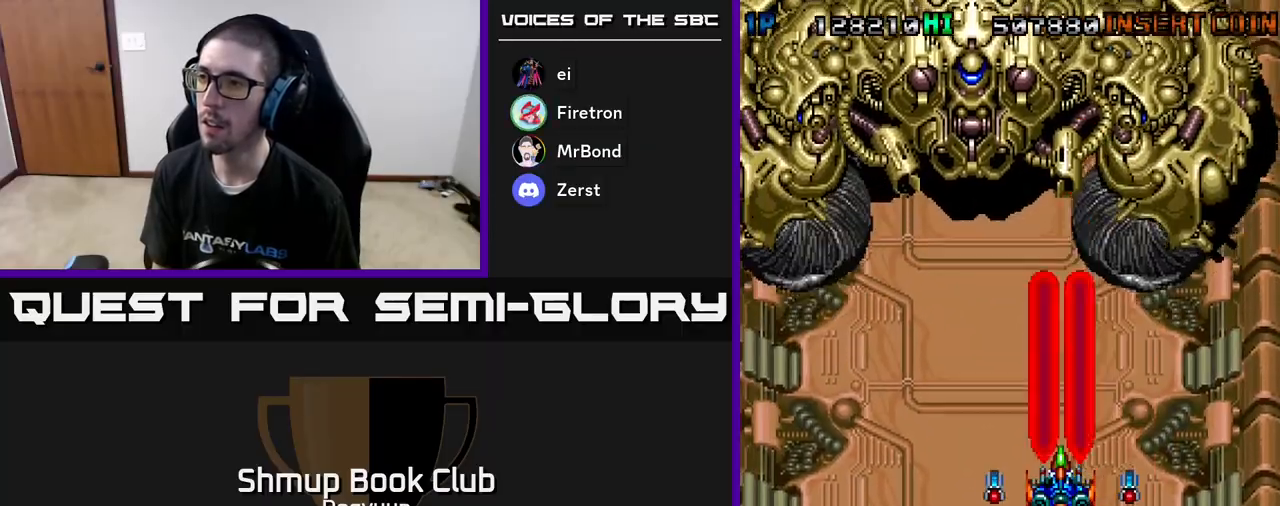
{"buttons": ["A", "DPAD_UP", "DPAD_RIGHT"], "events": [[17, "A", "up"], [33, "A", "down"], [100, "DPAD_DOWN", "down"], [233, "A", "up"], [267, "A", "down"], [267, "DPAD_RIGHT", "down"], [367, "DPAD_DOWN", "up"], [433, "DPAD_UP", "down"], [450, "A", "up"], [500, "A", "down"]]}
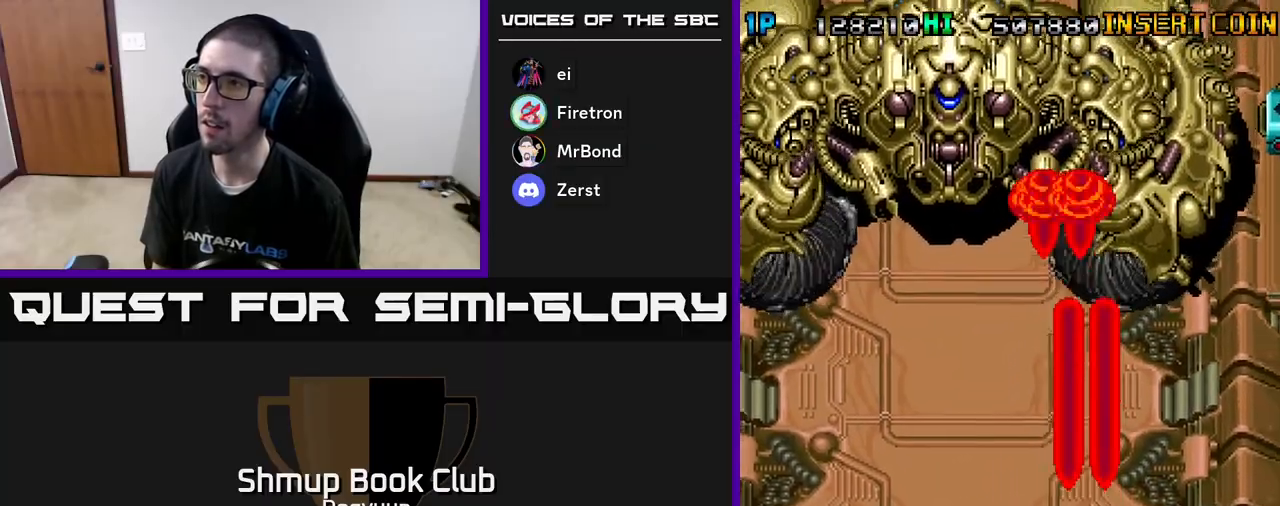
{"buttons": ["A", "DPAD_DOWN", "DPAD_RIGHT"], "events": [[183, "A", "up"], [233, "A", "down"], [400, "A", "up"], [417, "A", "down"], [417, "DPAD_UP", "up"], [467, "DPAD_DOWN", "down"]]}
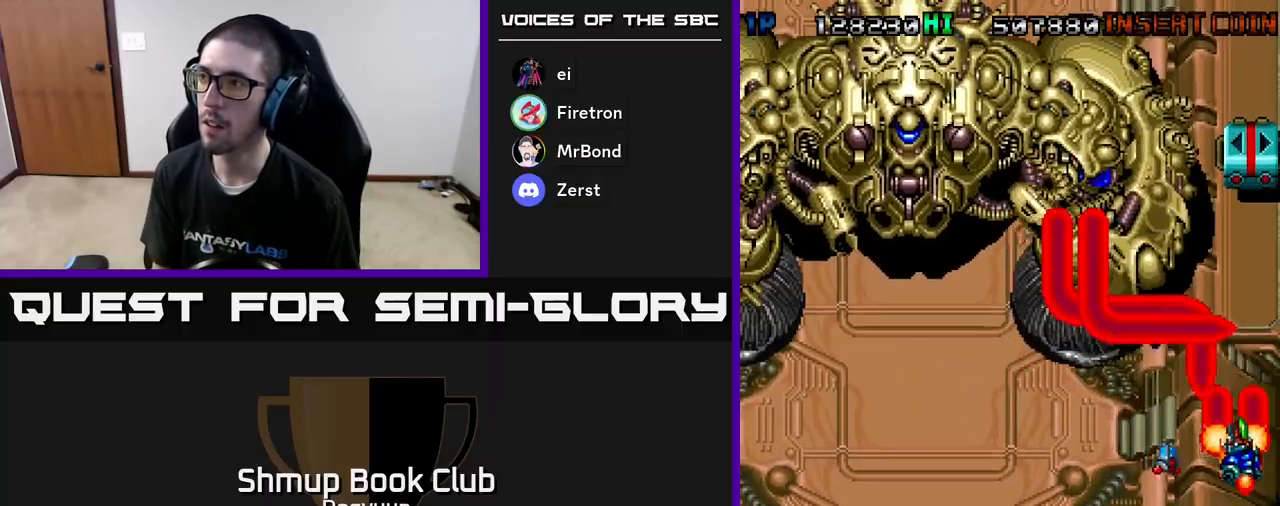
{"buttons": ["A", "DPAD_DOWN", "DPAD_RIGHT"], "events": [[17, "DPAD_RIGHT", "up"], [50, "DPAD_LEFT", "down"], [83, "A", "up"], [133, "A", "down"], [333, "A", "up"], [367, "A", "down"], [450, "DPAD_LEFT", "up"], [467, "DPAD_RIGHT", "down"]]}
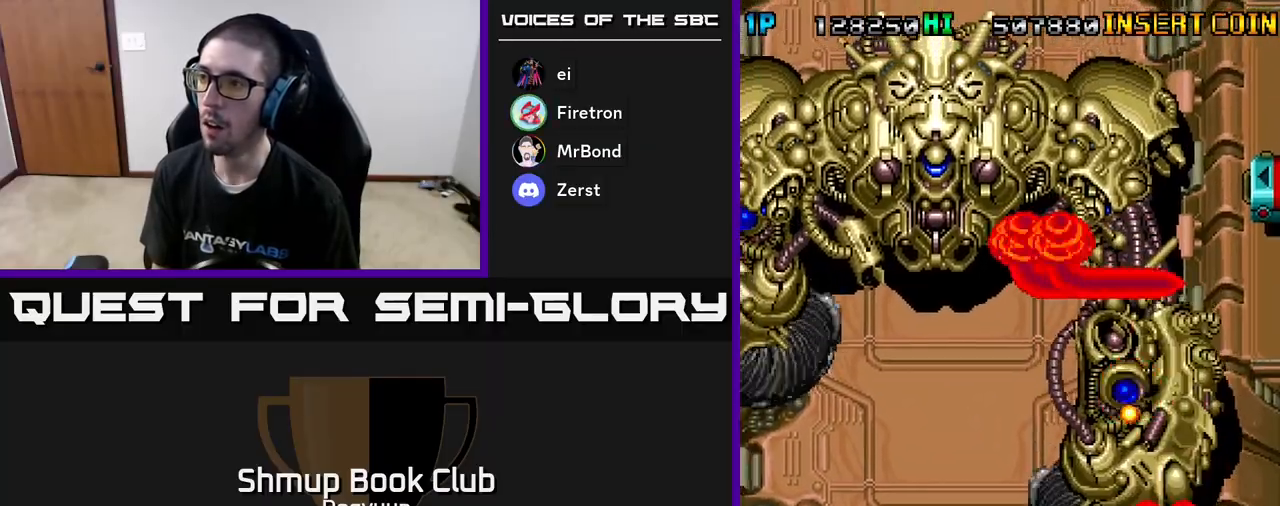
{"buttons": ["A", "DPAD_LEFT"], "events": [[217, "A", "up"], [267, "A", "down"], [267, "DPAD_LEFT", "down"], [267, "DPAD_RIGHT", "up"], [317, "DPAD_DOWN", "up"], [417, "A", "up"], [483, "A", "down"]]}
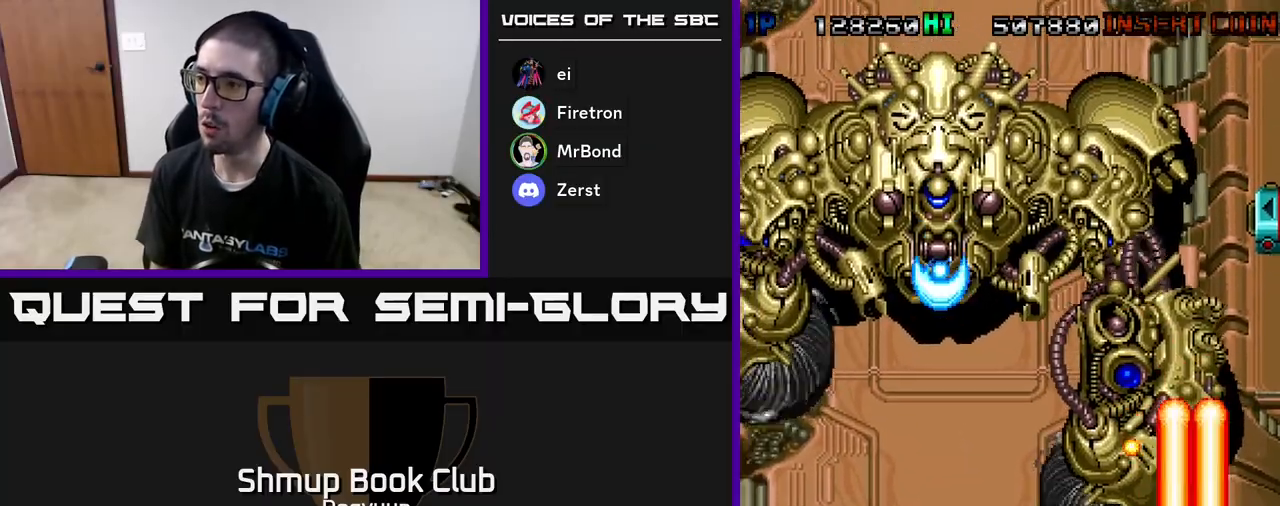
{"buttons": ["A", "DPAD_LEFT"], "events": [[133, "A", "up"], [183, "A", "down"], [350, "A", "up"], [367, "A", "down"]]}
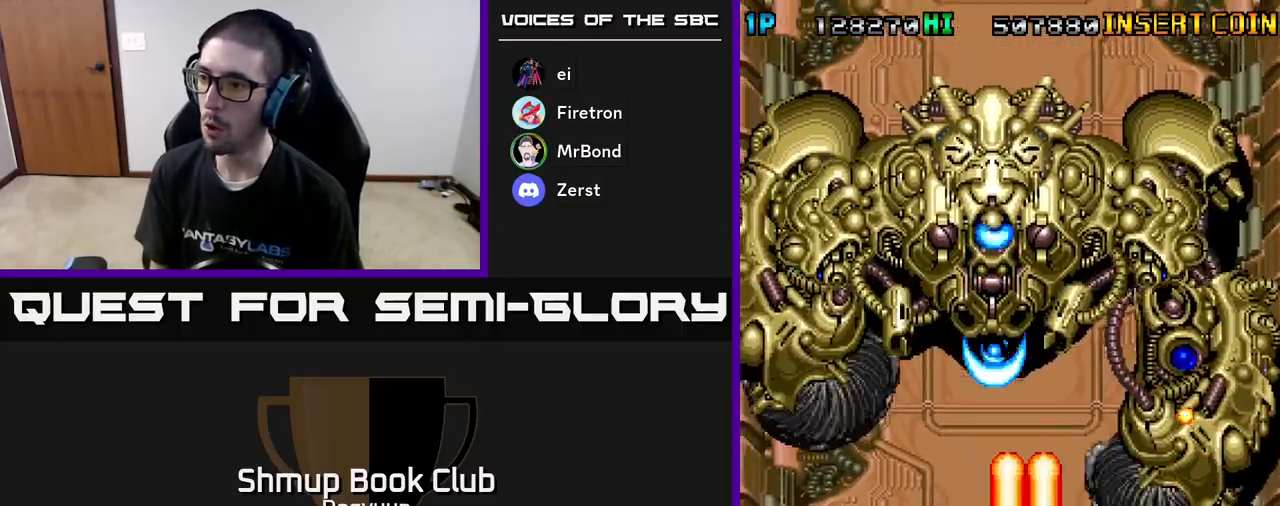
{"buttons": ["A", "DPAD_LEFT"], "events": [[50, "A", "up"], [100, "A", "down"], [250, "A", "up"], [267, "A", "down"], [433, "A", "up"], [483, "A", "down"]]}
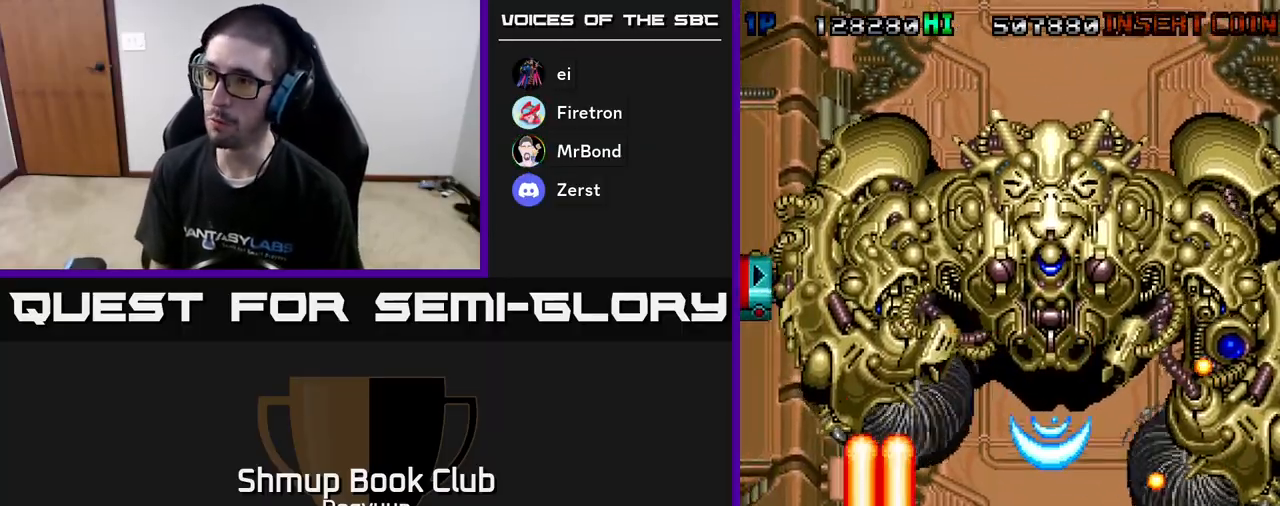
{"buttons": ["A", "DPAD_LEFT"], "events": [[150, "A", "up"], [183, "A", "down"], [233, "DPAD_LEFT", "up"], [233, "DPAD_UP", "down"], [250, "DPAD_RIGHT", "down"], [250, "DPAD_UP", "up"], [333, "A", "up"], [400, "A", "down"], [417, "DPAD_UP", "down"], [433, "DPAD_RIGHT", "up"], [500, "DPAD_LEFT", "down"], [500, "DPAD_UP", "up"]]}
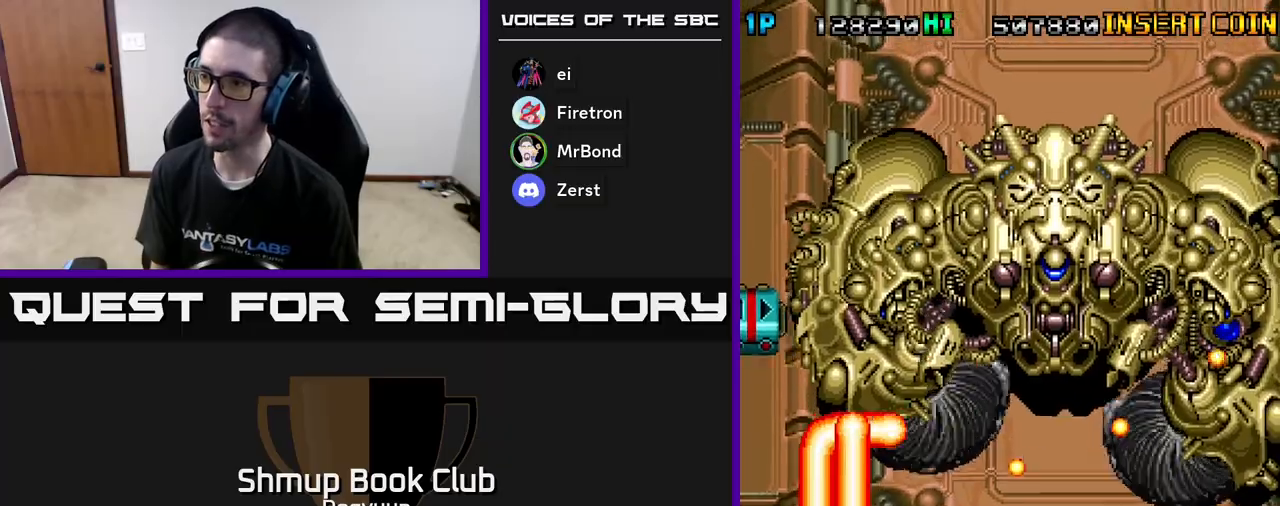
{"buttons": ["A", "DPAD_RIGHT"], "events": [[50, "A", "up"], [67, "DPAD_DOWN", "down"], [67, "DPAD_LEFT", "up"], [83, "A", "down"], [83, "DPAD_RIGHT", "down"], [133, "DPAD_DOWN", "up"], [267, "A", "up"], [300, "A", "down"], [467, "A", "up"], [483, "A", "down"]]}
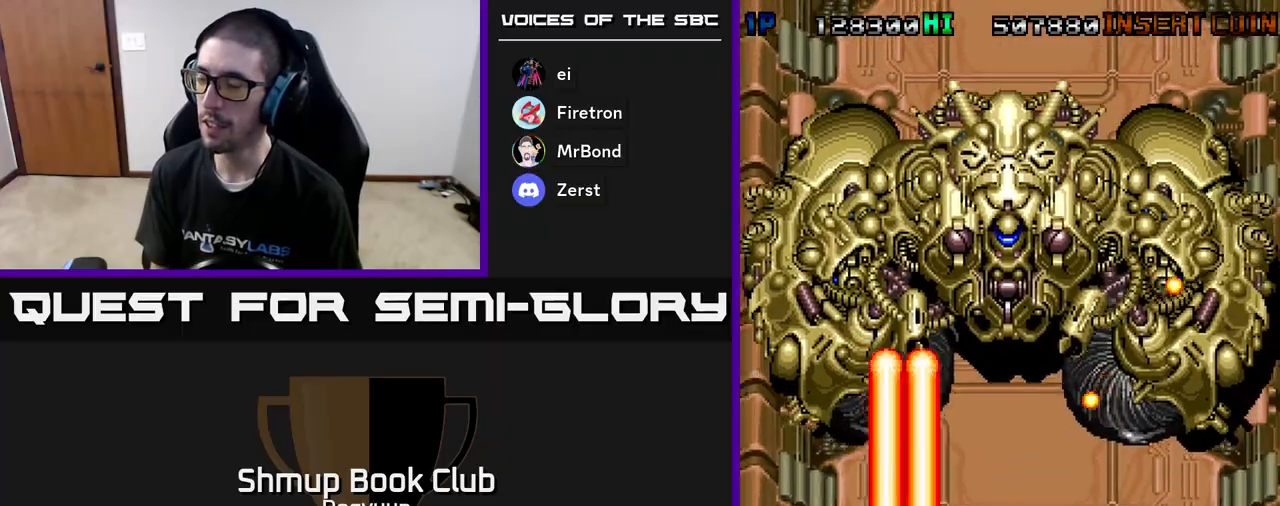
{"buttons": ["A", "DPAD_RIGHT"], "events": [[183, "A", "up"], [217, "A", "down"], [400, "A", "up"], [467, "A", "down"]]}
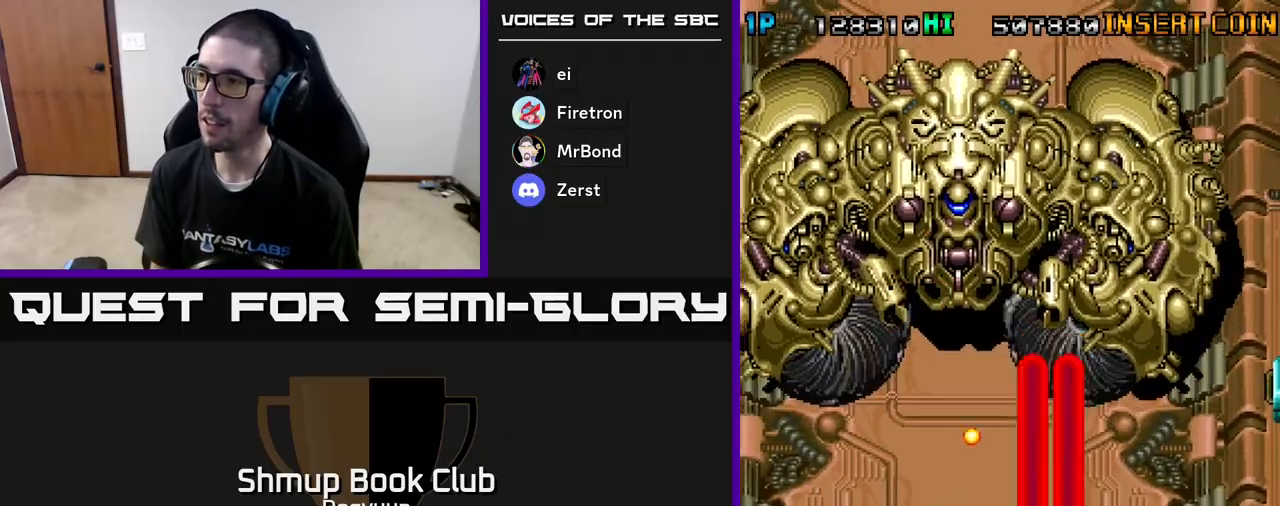
{"buttons": ["A", "DPAD_UP", "DPAD_RIGHT"], "events": [[50, "DPAD_UP", "down"], [133, "A", "up"], [167, "A", "down"], [350, "A", "up"], [400, "A", "down"]]}
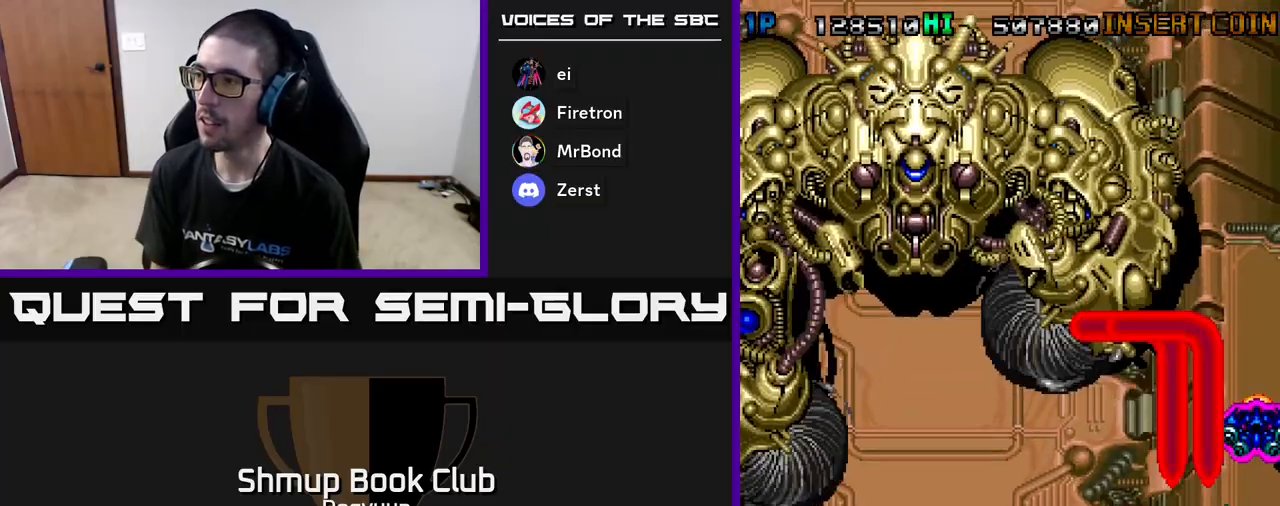
{"buttons": ["A", "DPAD_DOWN", "DPAD_LEFT"]}
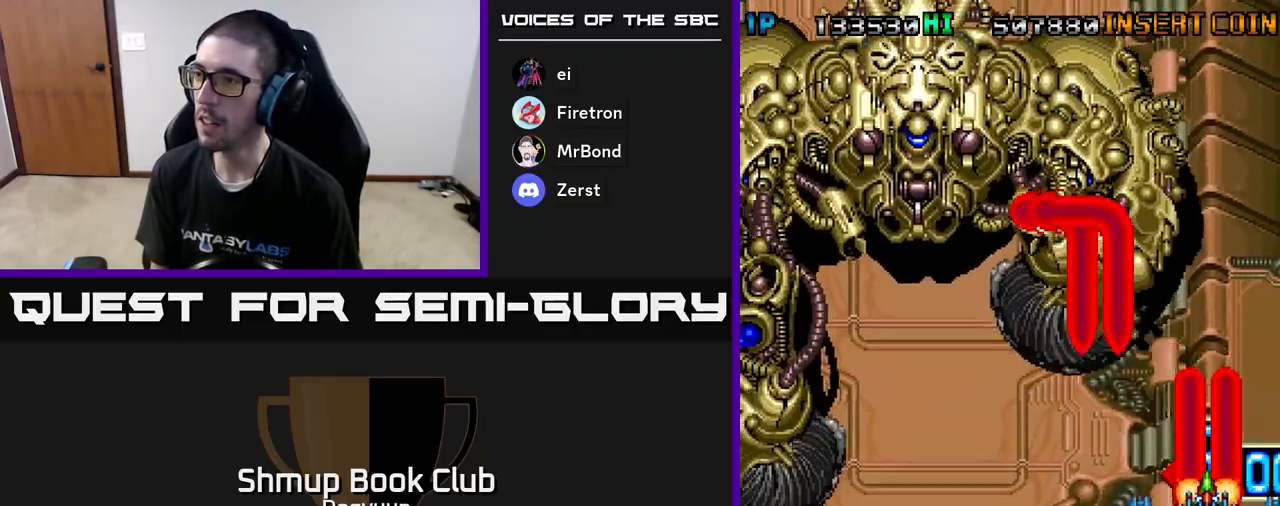
{"buttons": ["A", "DPAD_LEFT"], "events": [[183, "A", "up"], [233, "A", "down"], [300, "DPAD_DOWN", "up"], [400, "A", "up"], [450, "A", "down"]]}
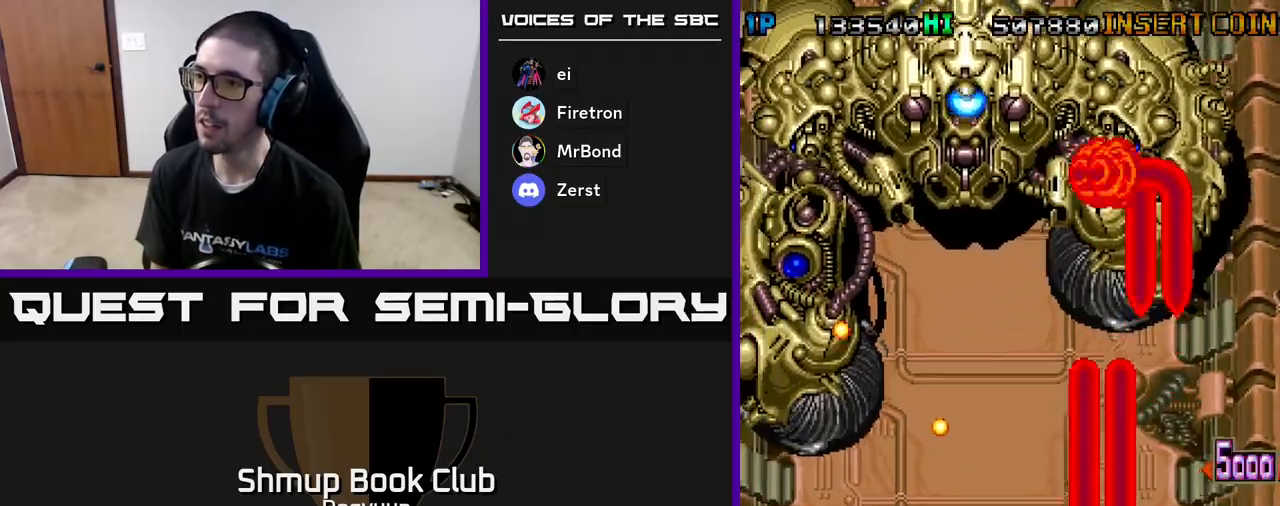
{"buttons": ["A", "DPAD_DOWN", "DPAD_LEFT"], "events": [[17, "DPAD_DOWN", "down"], [117, "A", "up"], [167, "A", "down"], [200, "DPAD_DOWN", "up"], [333, "DPAD_DOWN", "down"]]}
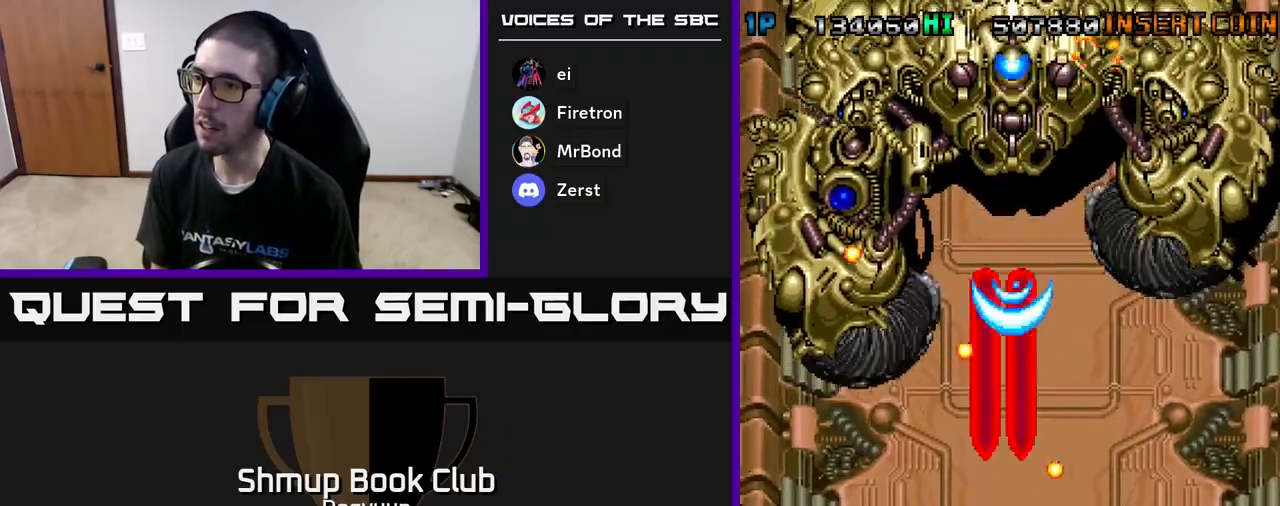
{"buttons": ["A"], "events": [[50, "DPAD_DOWN", "up"], [83, "A", "up"], [117, "A", "down"], [283, "A", "up"], [300, "A", "down"], [300, "DPAD_LEFT", "up"], [483, "A", "up"], [500, "A", "down"]]}
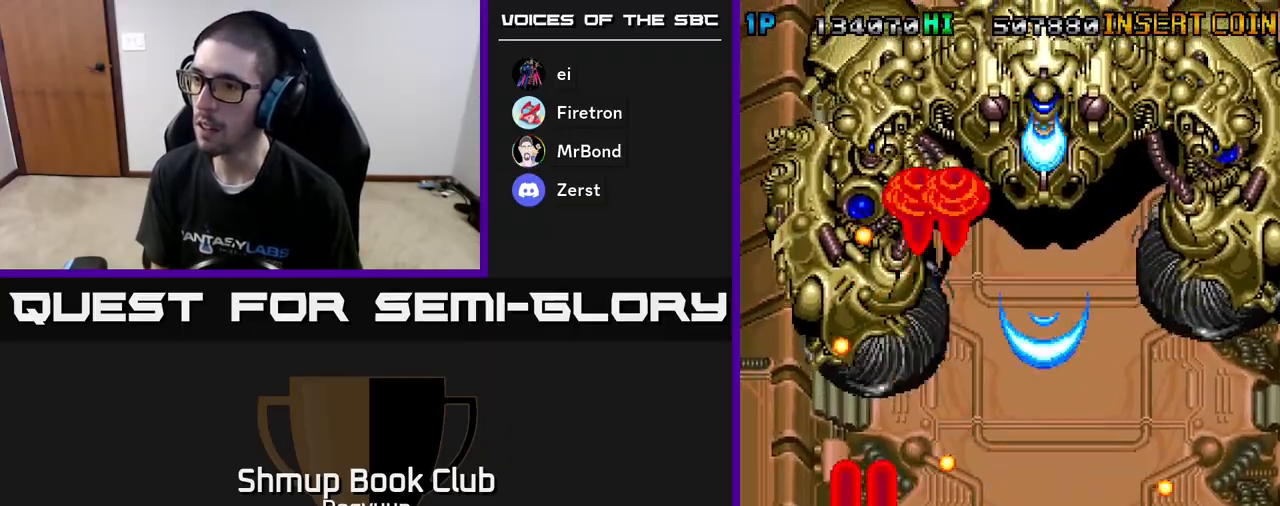
{"buttons": ["A"], "events": [[183, "A", "up"], [183, "DPAD_LEFT", "down"], [217, "A", "down"], [283, "DPAD_LEFT", "up"], [383, "A", "up"], [417, "A", "down"]]}
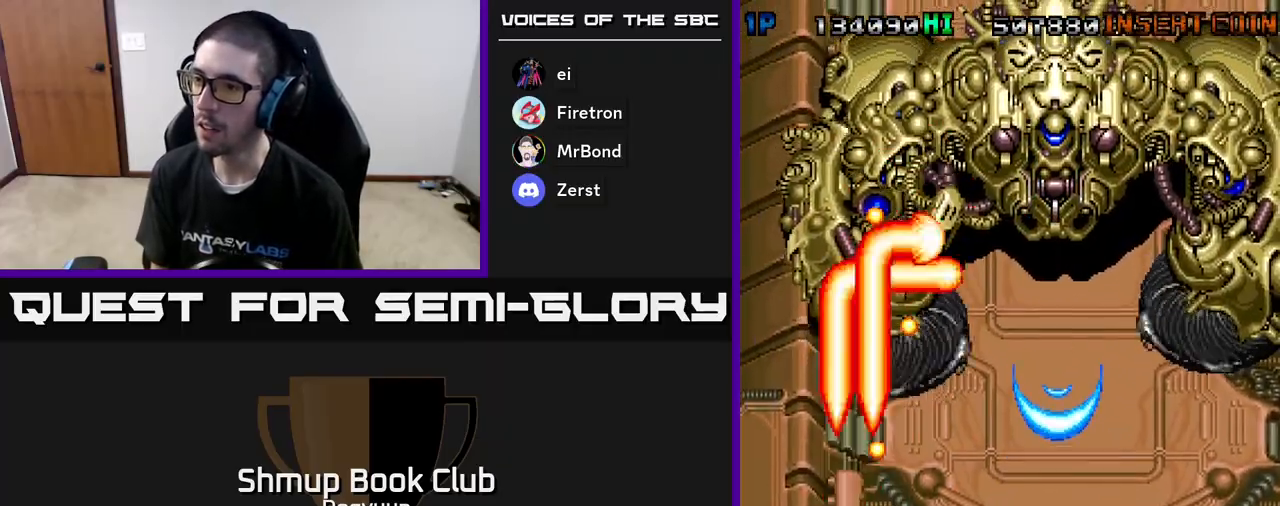
{"buttons": ["DPAD_DOWN", "DPAD_LEFT"]}
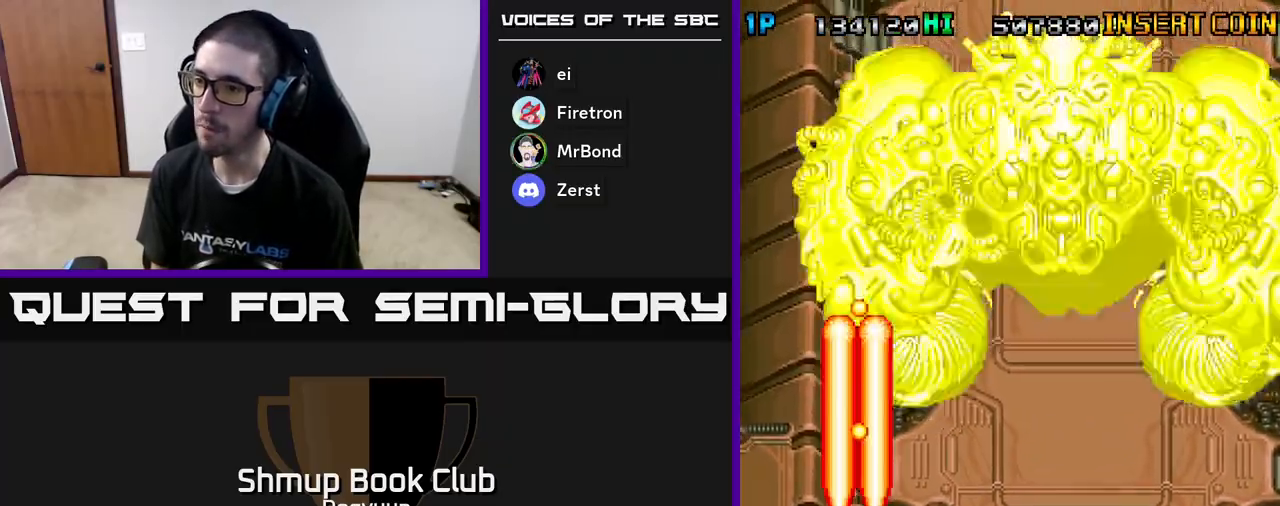
{"buttons": ["A", "DPAD_RIGHT"], "events": [[67, "A", "down"], [150, "DPAD_LEFT", "up"], [167, "DPAD_DOWN", "up"], [167, "DPAD_RIGHT", "down"], [217, "A", "up"], [217, "DPAD_RIGHT", "up"], [250, "A", "down"], [283, "DPAD_RIGHT", "down"], [417, "A", "up"], [450, "A", "down"]]}